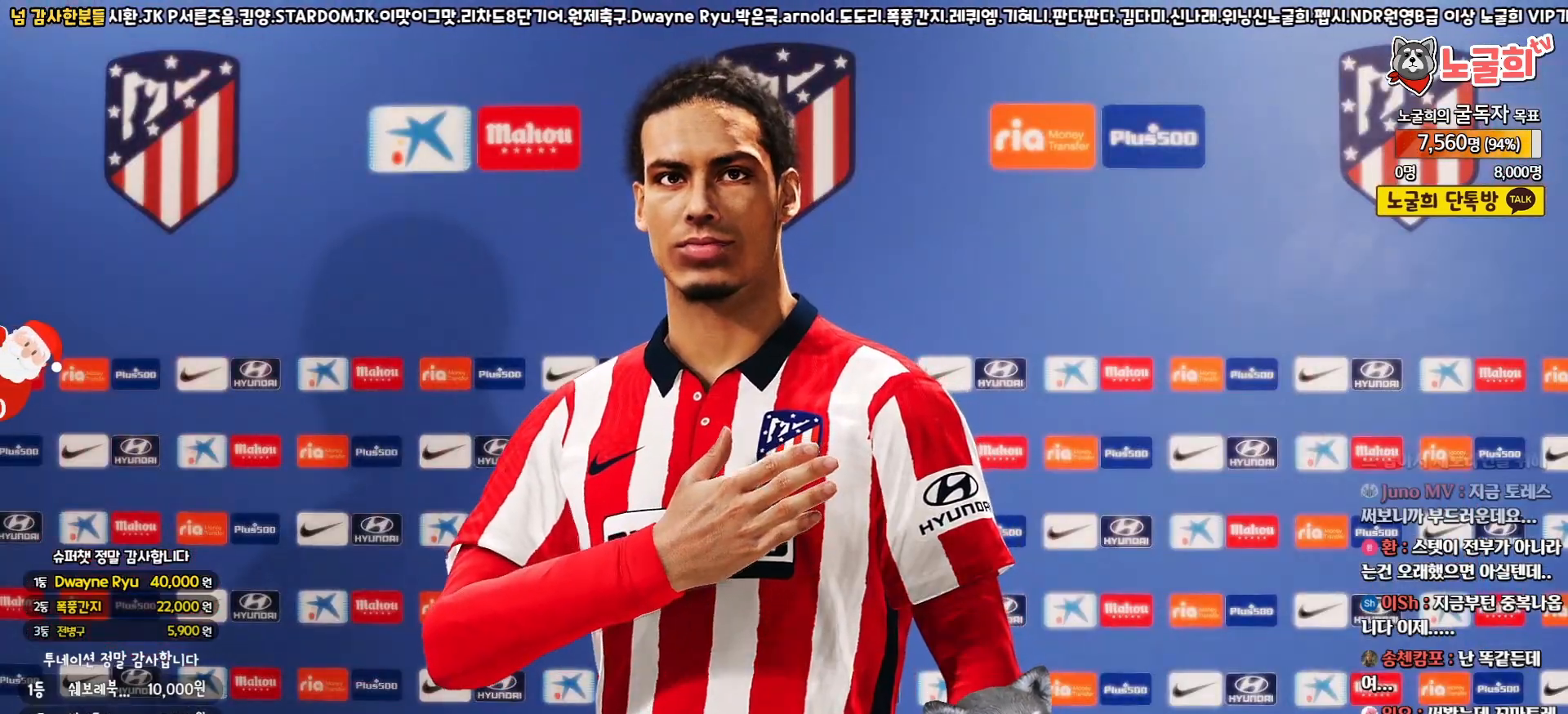
Gameplay with a controller (PlayStation layout); each line is a JSON object with the inputs held at the frame after it. "events" lists button and stick changes between this image and that frame as [ms after this image, input, new state], when the widget could be followed in between.
{"buttons": ["START"], "left_stick": "center", "right_stick": "center"}
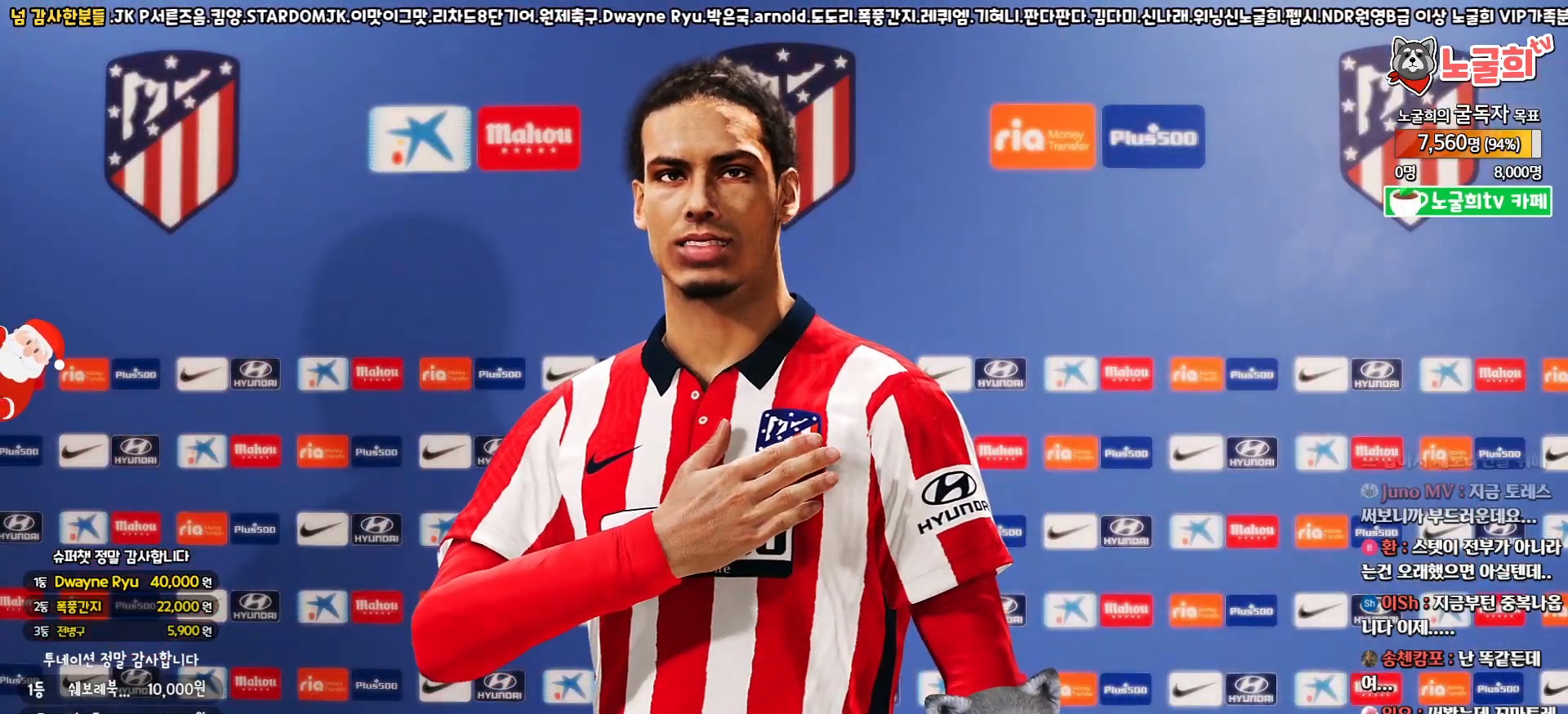
{"buttons": [], "left_stick": "center", "right_stick": "center", "events": [[50, "START", "up"], [317, "CIRCLE", "down"], [450, "CIRCLE", "up"]]}
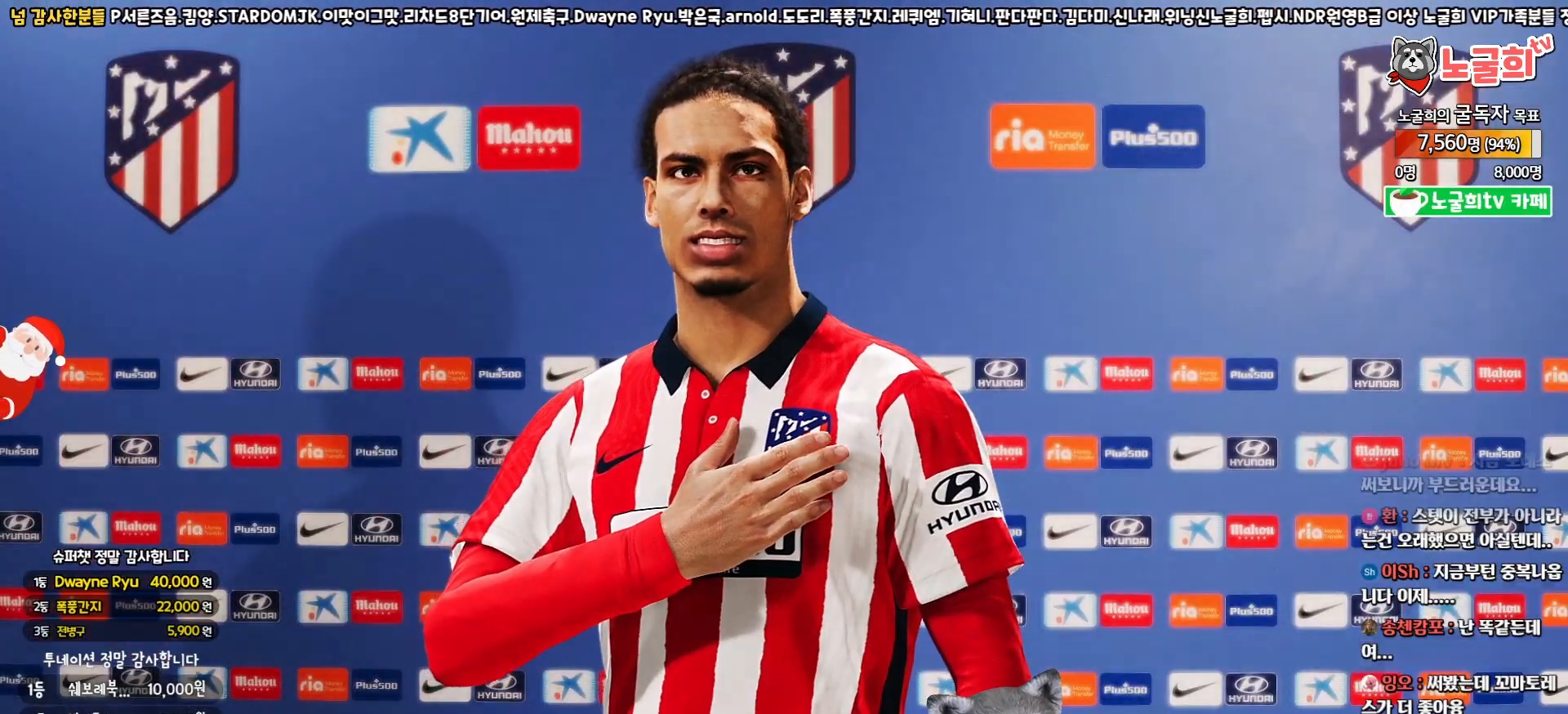
{"buttons": [], "left_stick": "center", "right_stick": "center", "events": []}
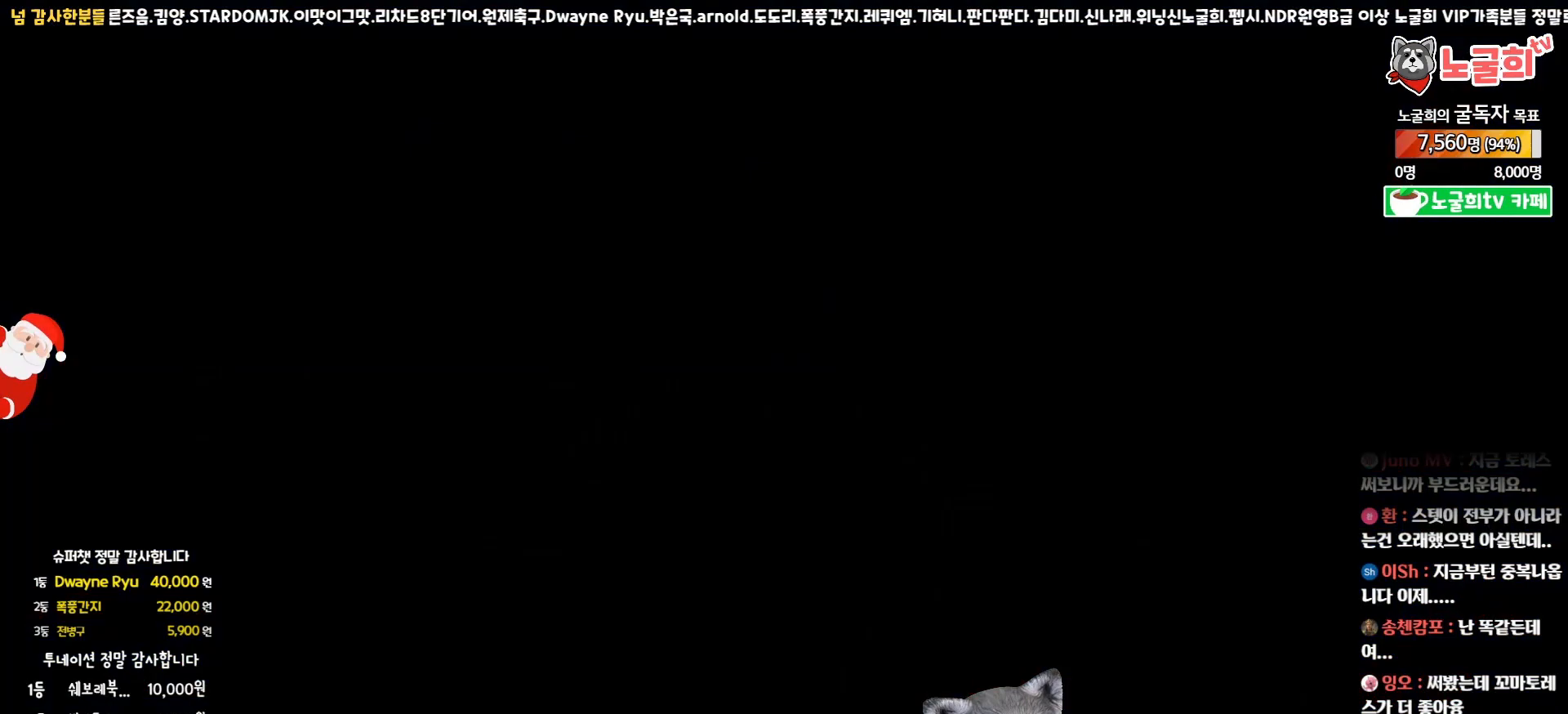
{"buttons": [], "left_stick": "center", "right_stick": "center", "events": []}
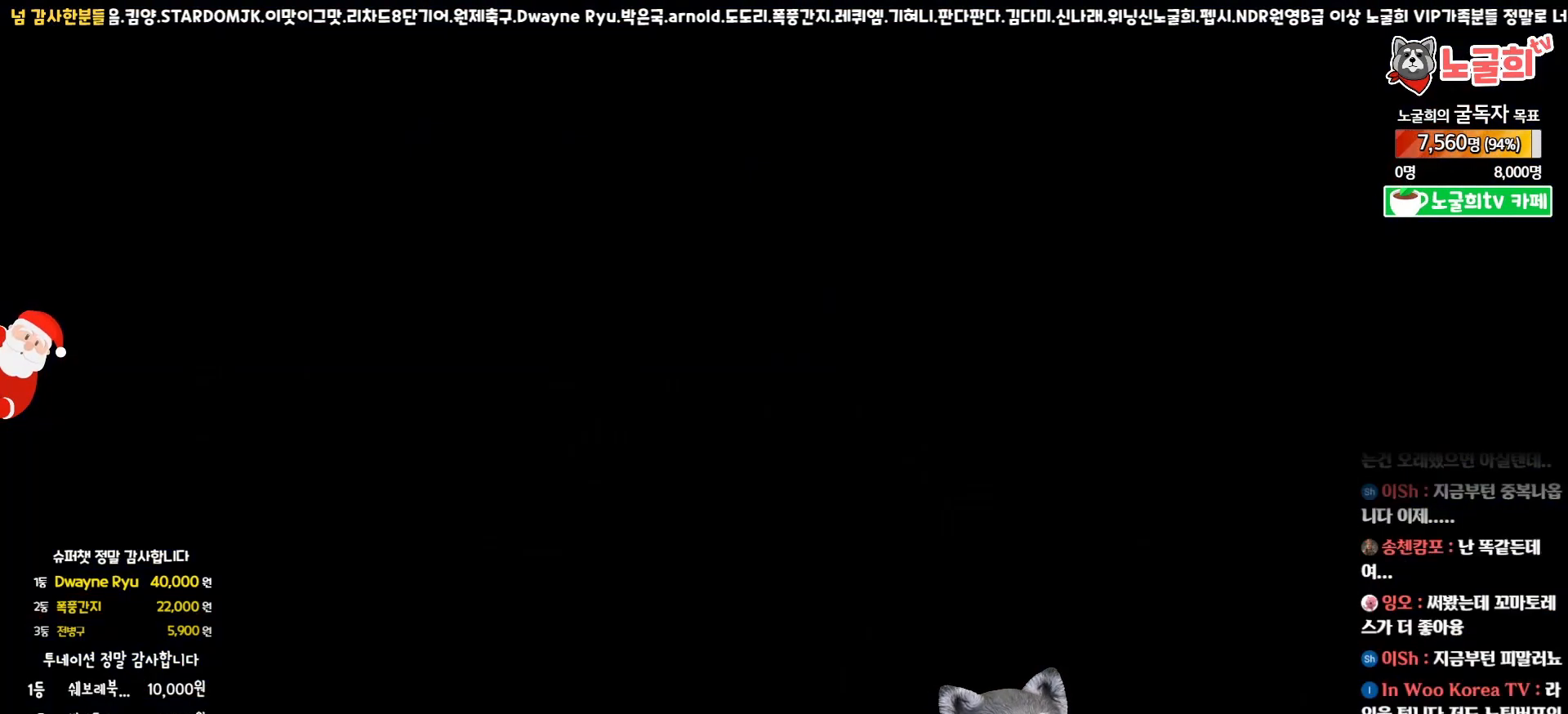
{"buttons": [], "left_stick": "center", "right_stick": "center", "events": []}
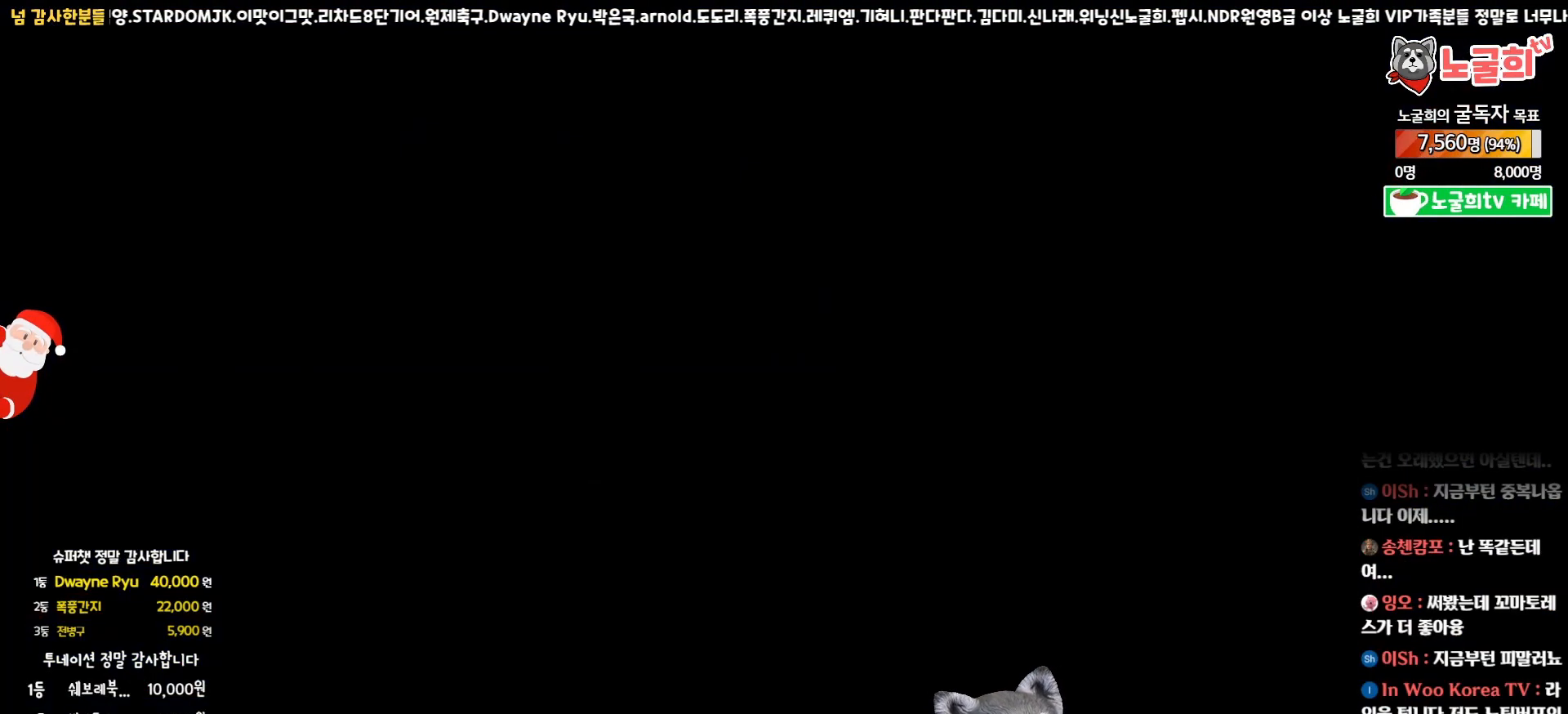
{"buttons": ["START"], "left_stick": "center", "right_stick": "center", "events": [[450, "START", "down"]]}
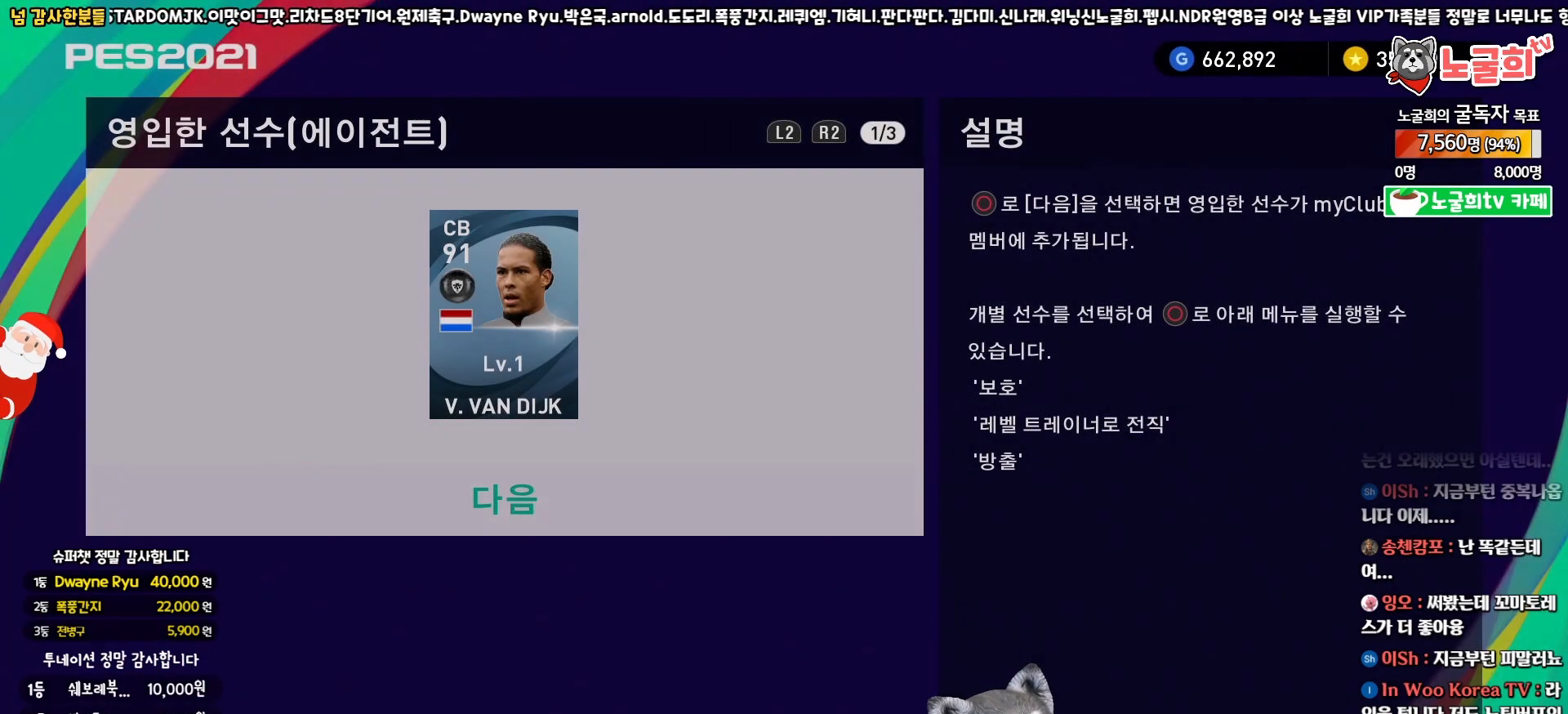
{"buttons": [], "left_stick": "center", "right_stick": "center", "events": [[83, "START", "up"]]}
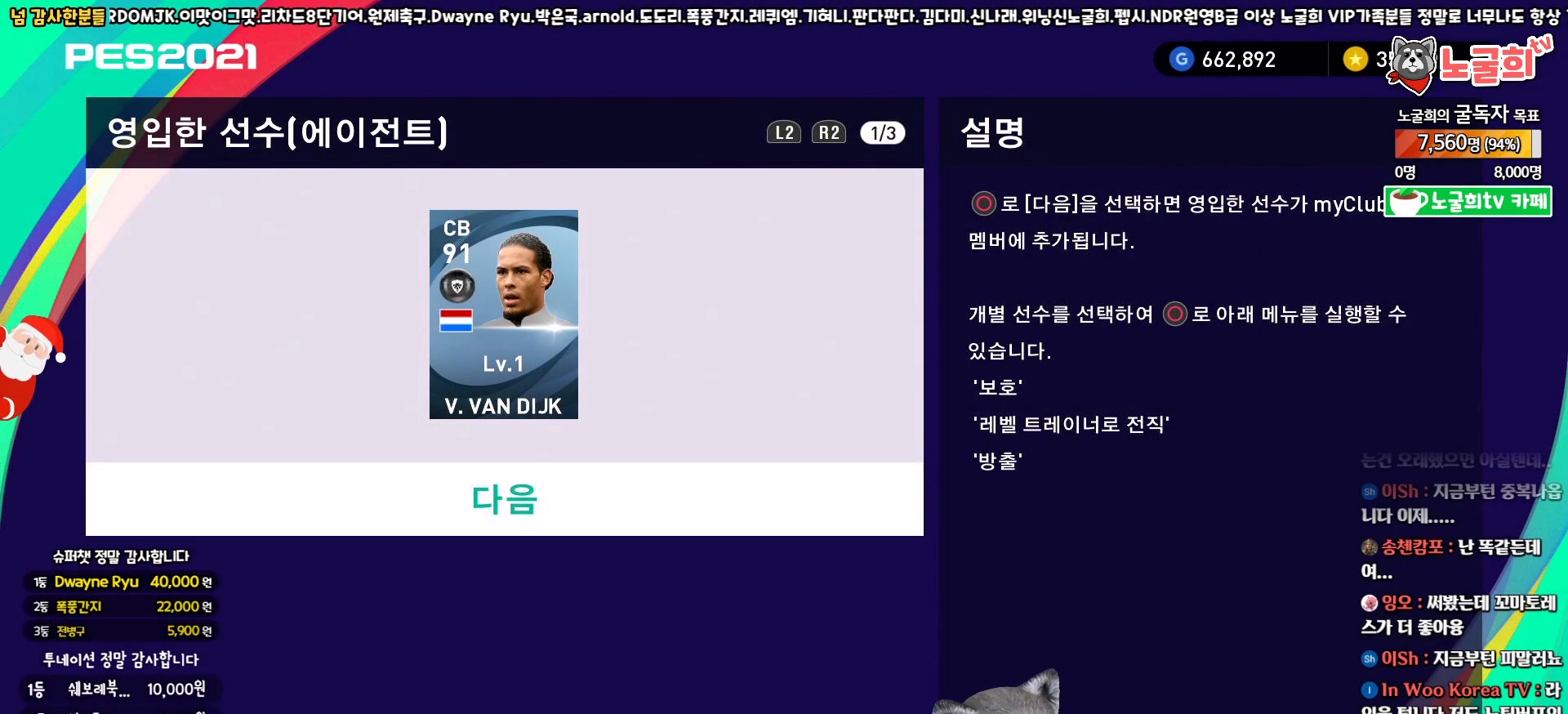
{"buttons": [], "left_stick": "center", "right_stick": "center", "events": [[300, "DPAD_UP", "down"], [400, "DPAD_UP", "up"]]}
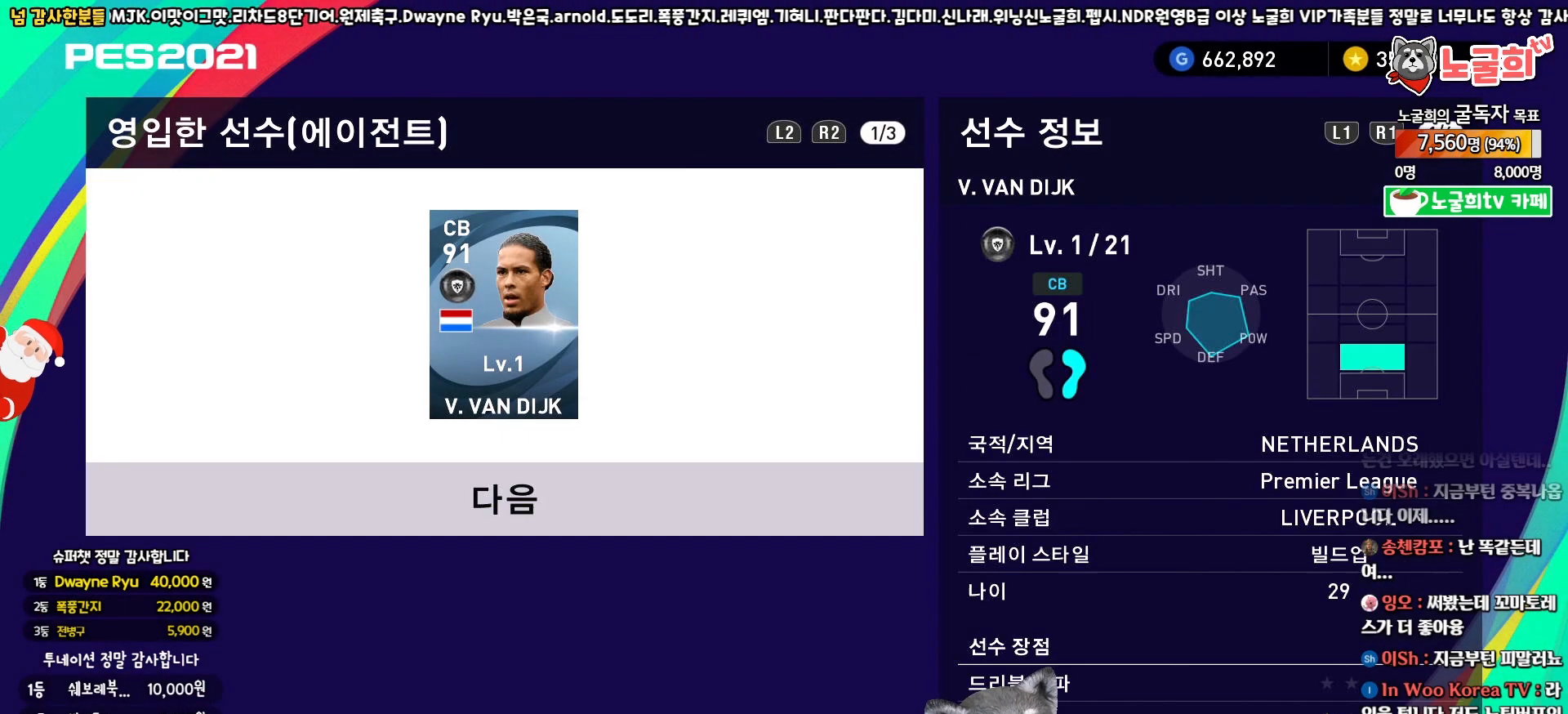
{"buttons": [], "left_stick": "center", "right_stick": "center", "events": [[50, "DPAD_DOWN", "down"], [167, "DPAD_DOWN", "up"], [267, "CIRCLE", "down"], [400, "CIRCLE", "up"]]}
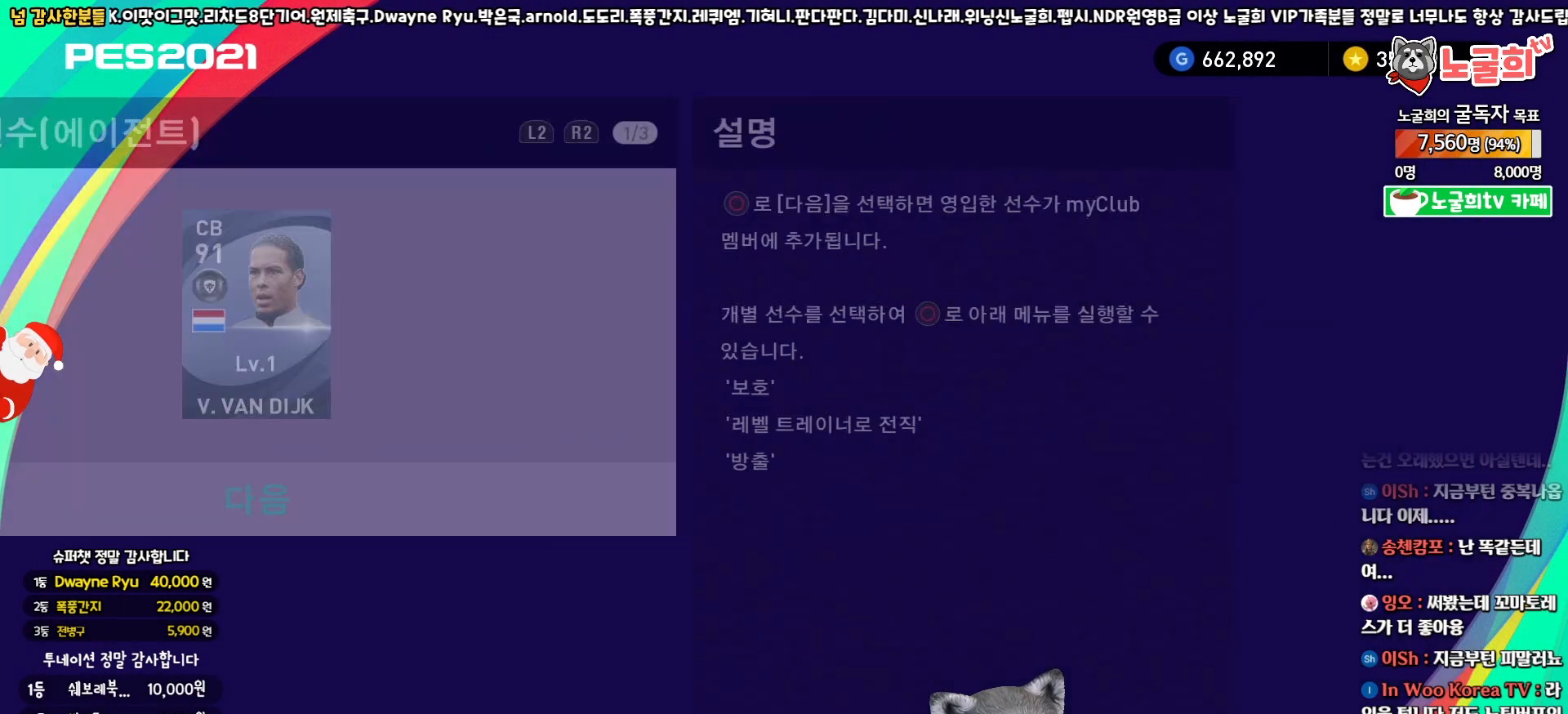
{"buttons": [], "left_stick": "center", "right_stick": "center", "events": []}
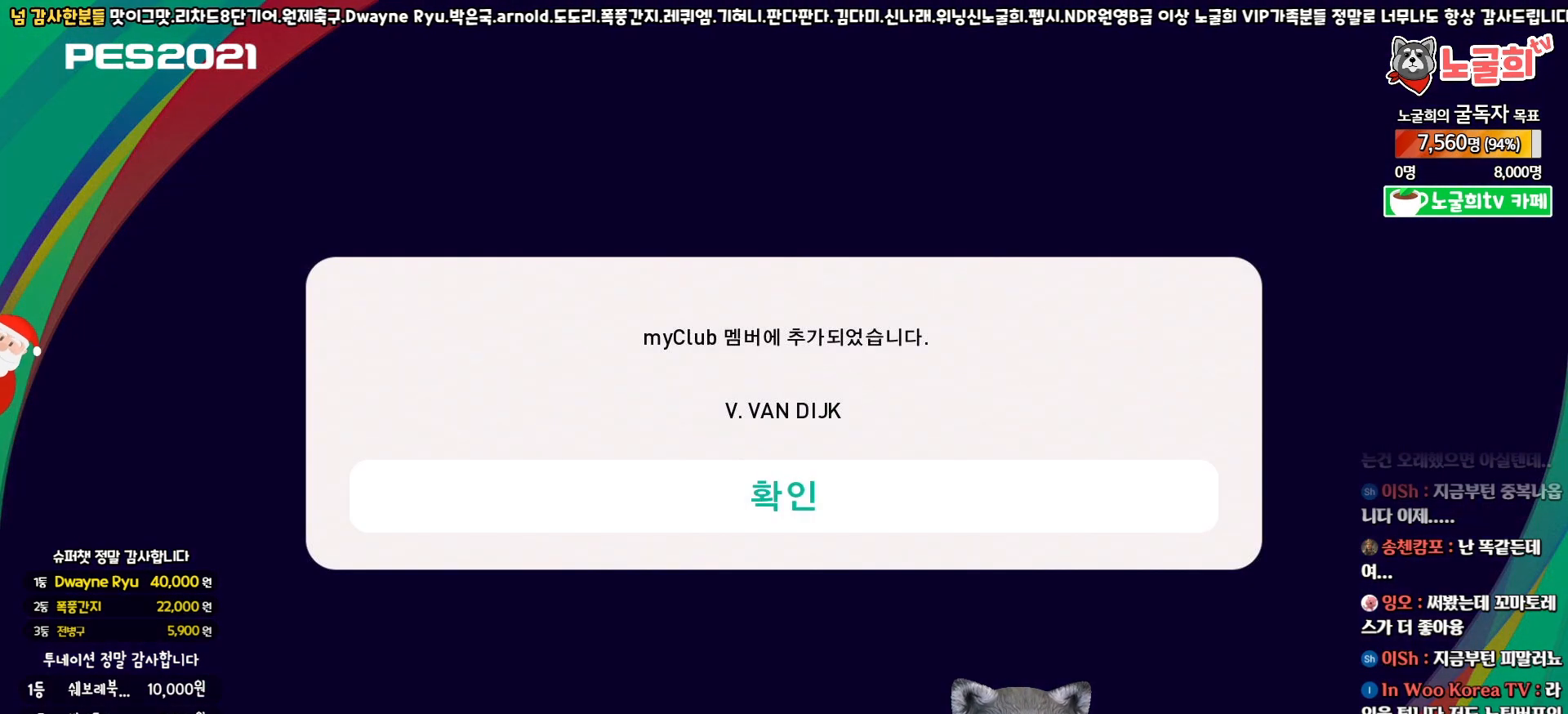
{"buttons": [], "left_stick": "center", "right_stick": "center", "events": [[117, "CIRCLE", "down"], [233, "CIRCLE", "up"]]}
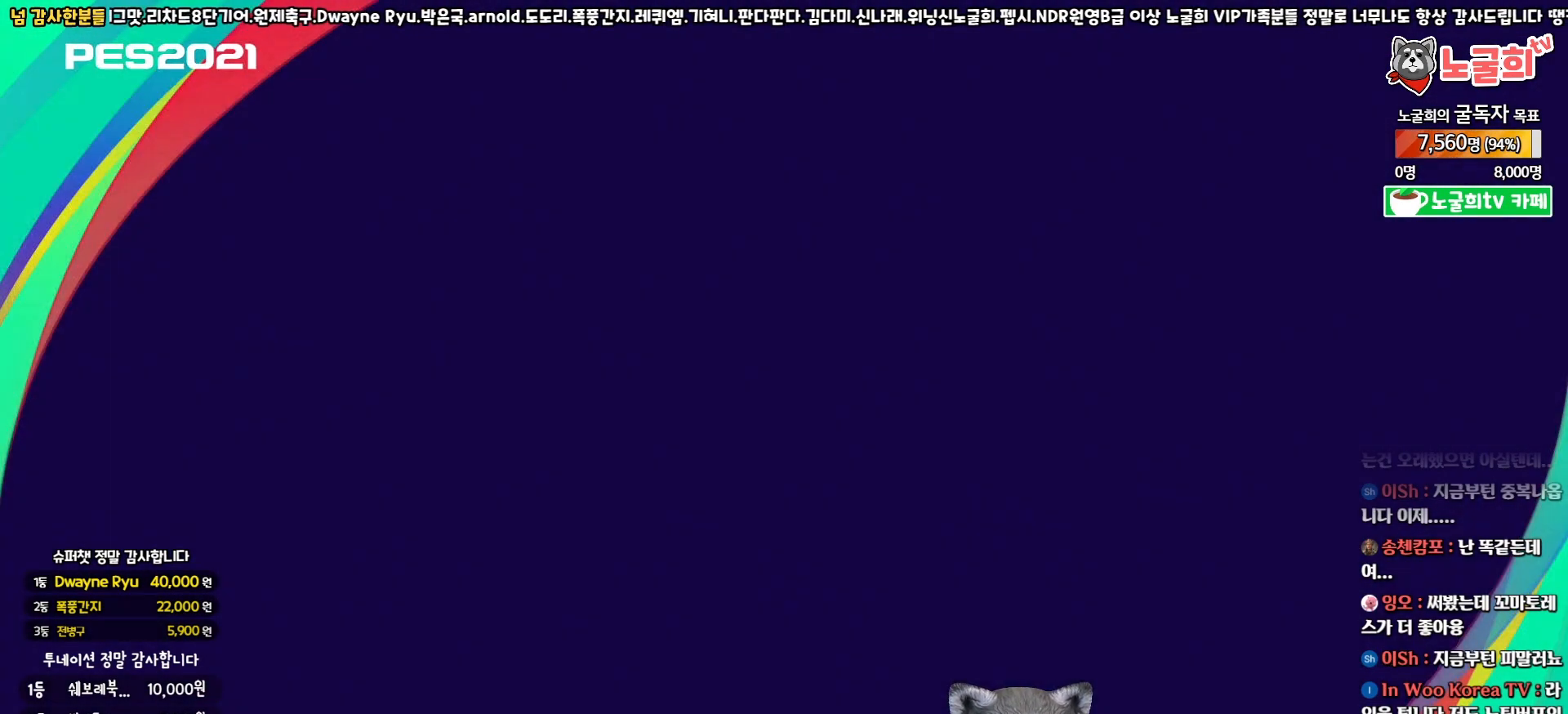
{"buttons": [], "left_stick": "center", "right_stick": "center", "events": []}
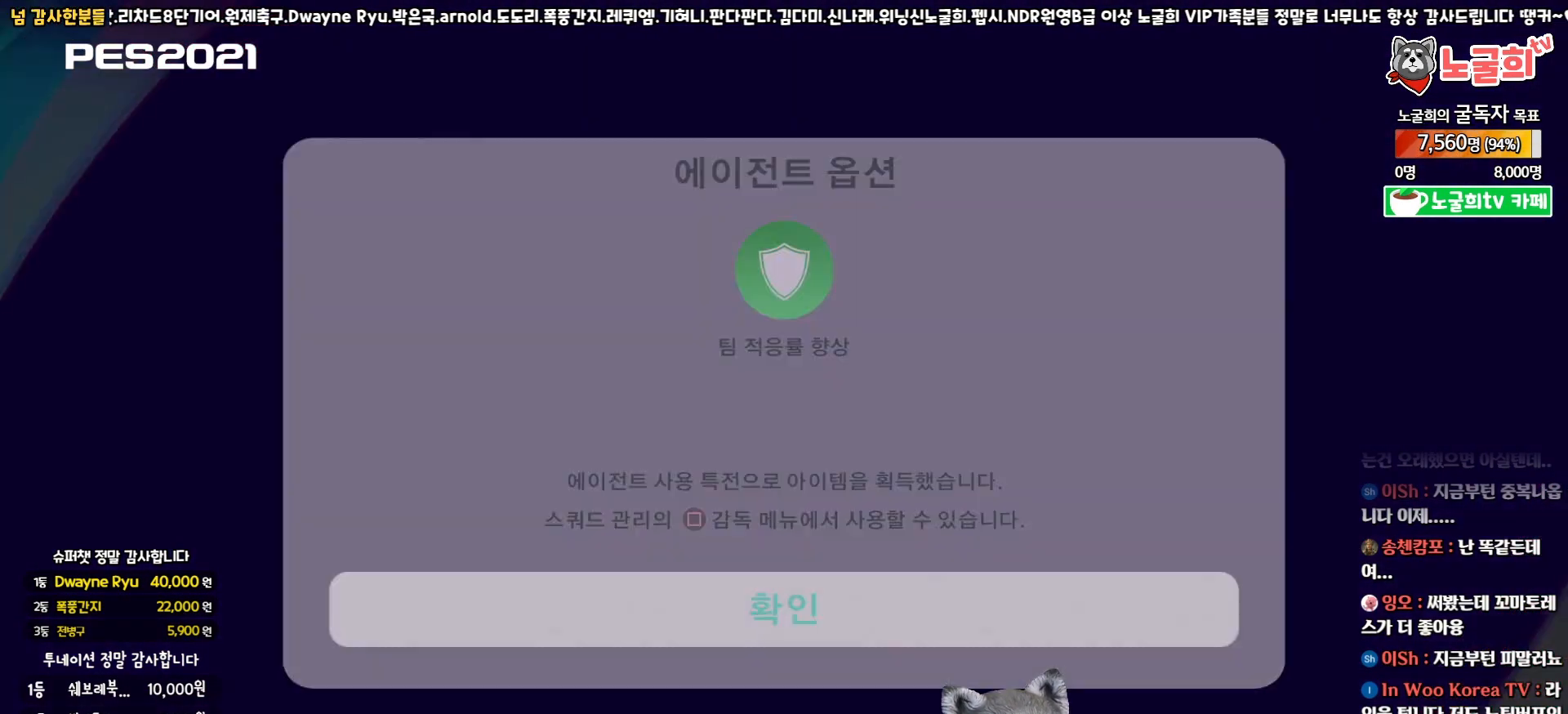
{"buttons": [], "left_stick": "center", "right_stick": "center", "events": [[17, "CIRCLE", "down"], [133, "CIRCLE", "up"]]}
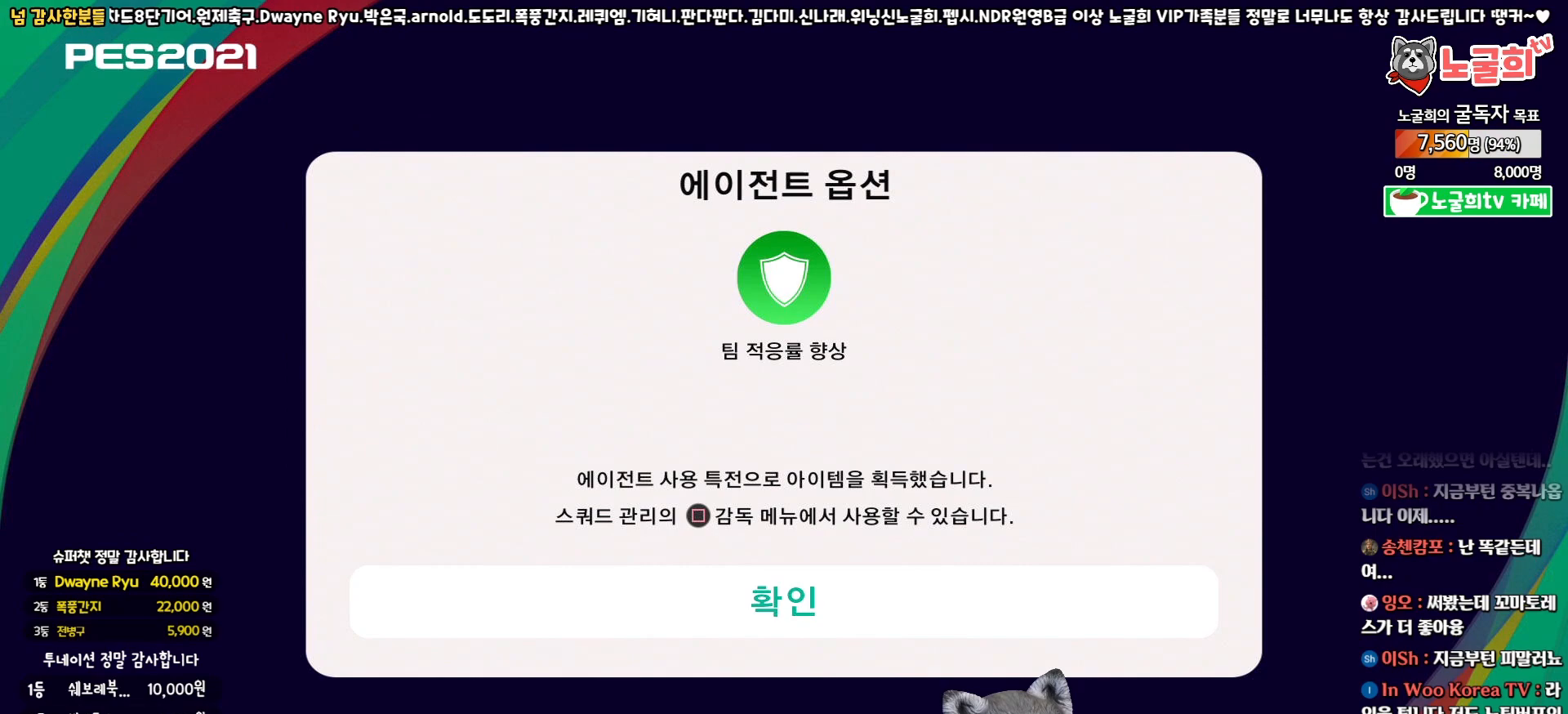
{"buttons": [], "left_stick": "center", "right_stick": "center", "events": [[33, "CIRCLE", "down"], [150, "CIRCLE", "up"]]}
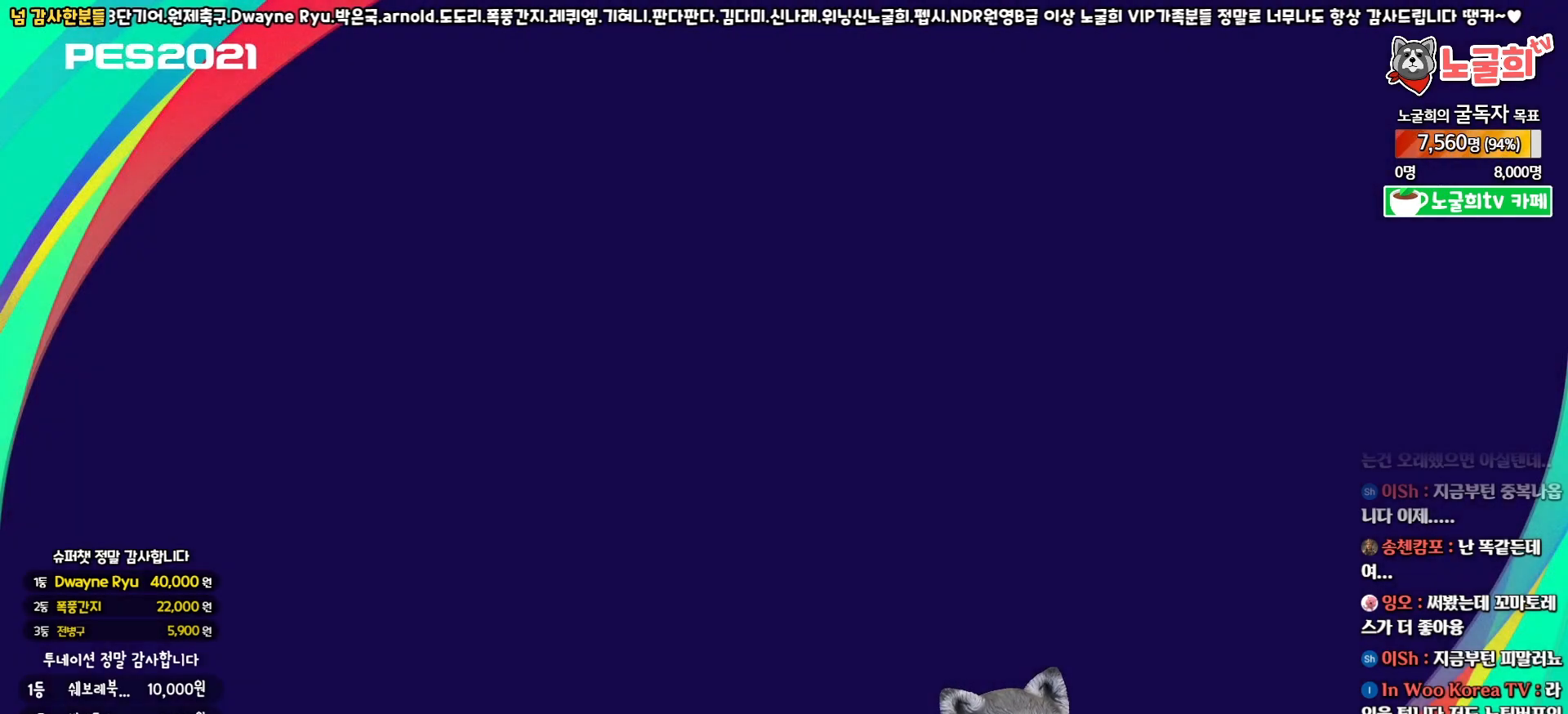
{"buttons": [], "left_stick": "center", "right_stick": "center", "events": []}
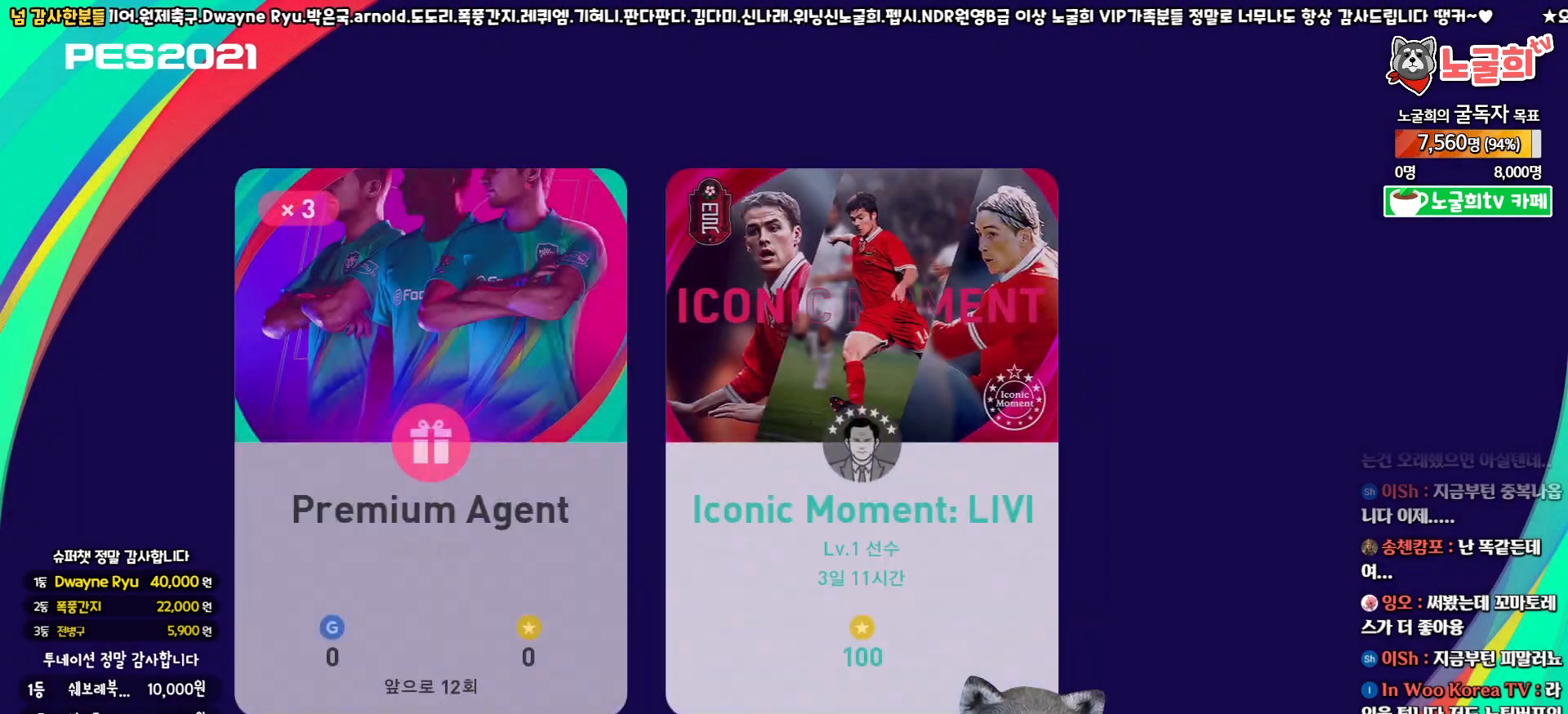
{"buttons": ["CIRCLE"], "left_stick": "center", "right_stick": "center", "events": [[383, "CIRCLE", "down"]]}
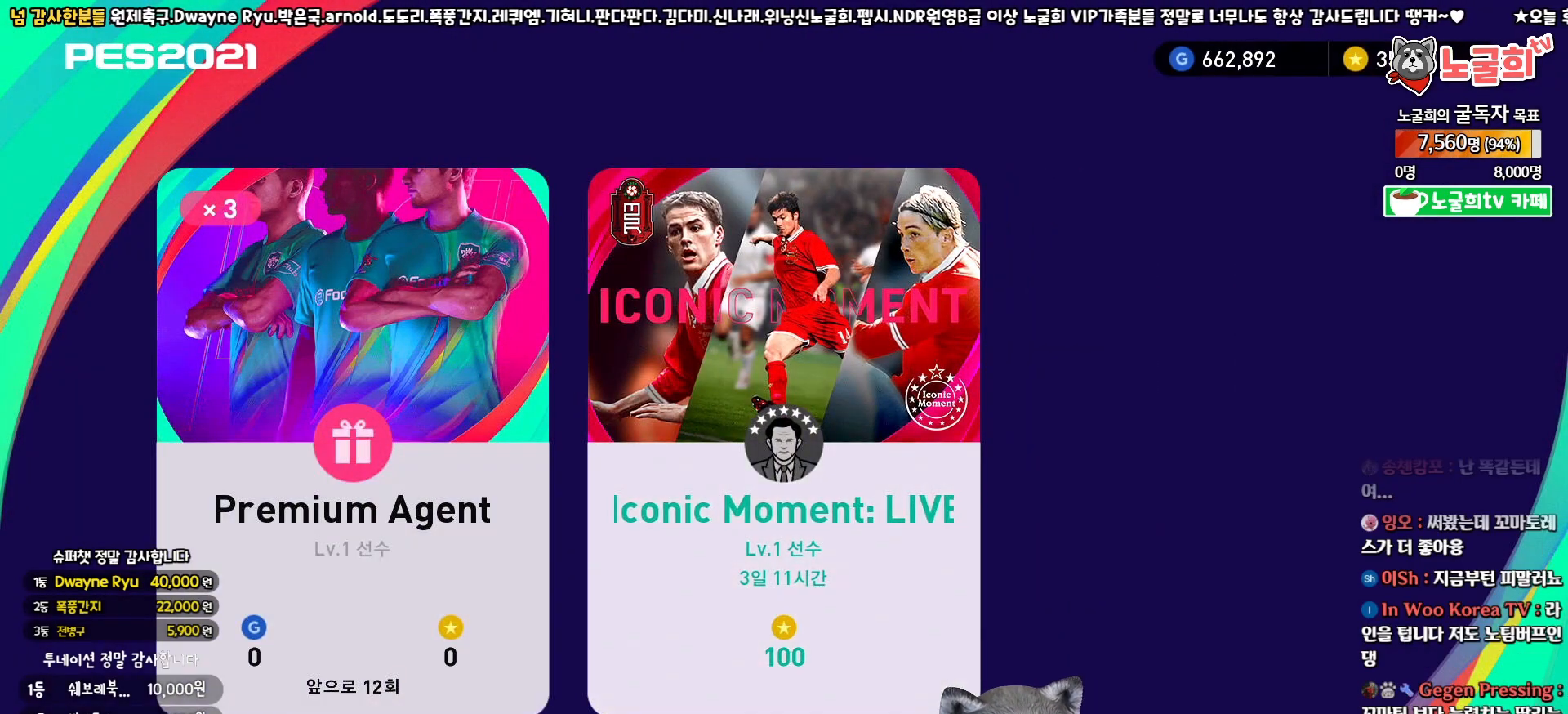
{"buttons": [], "left_stick": "center", "right_stick": "center", "events": [[17, "CIRCLE", "up"]]}
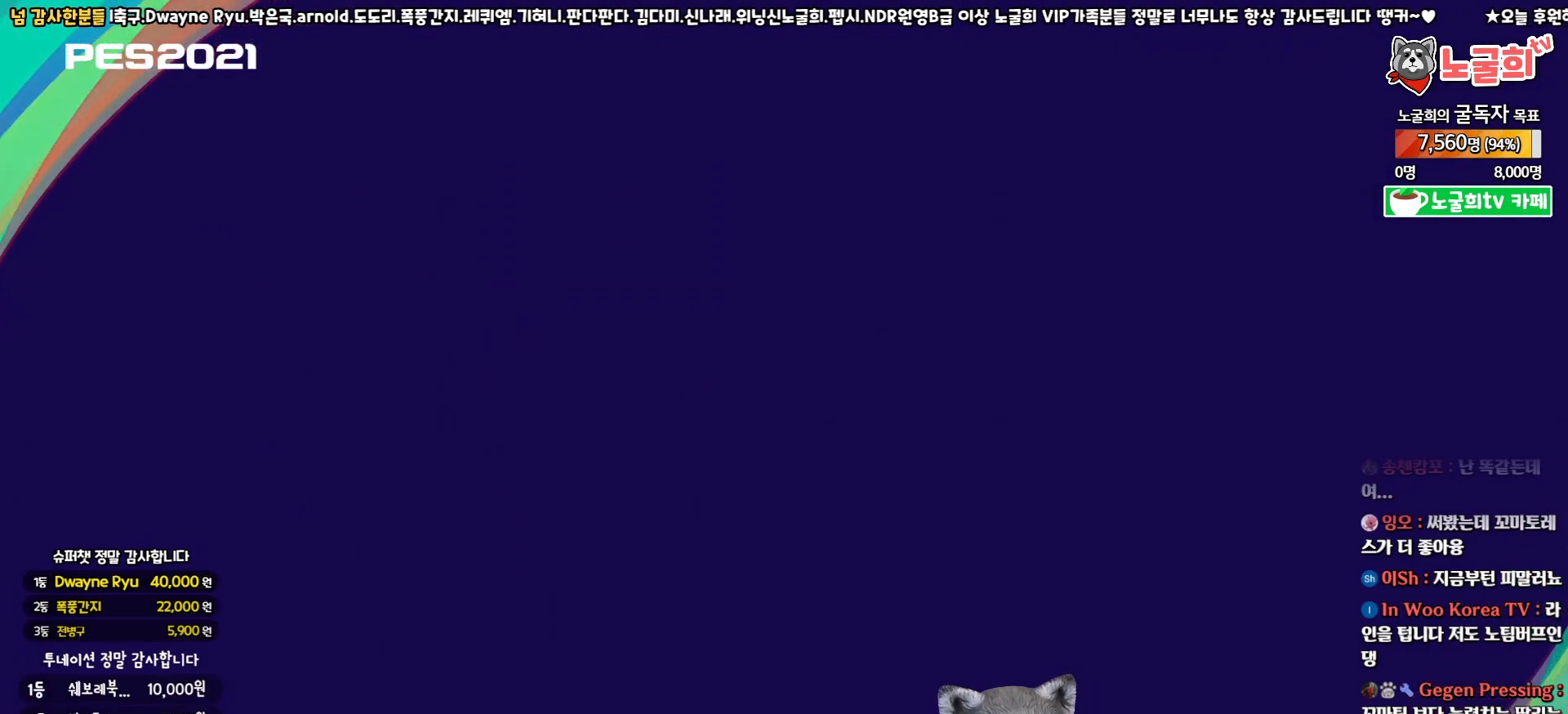
{"buttons": [], "left_stick": "center", "right_stick": "center", "events": []}
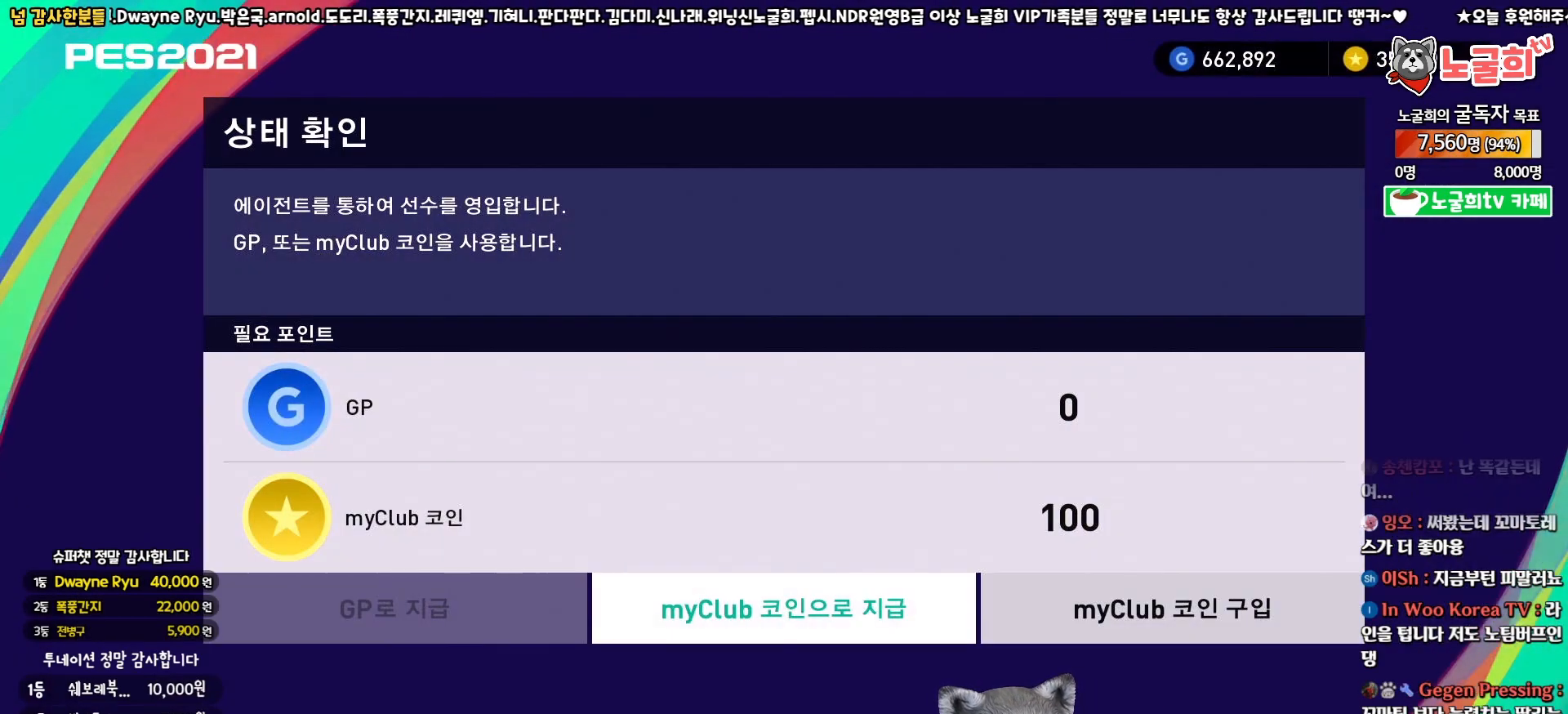
{"buttons": [], "left_stick": "center", "right_stick": "center", "events": [[67, "CIRCLE", "down"], [200, "CIRCLE", "up"]]}
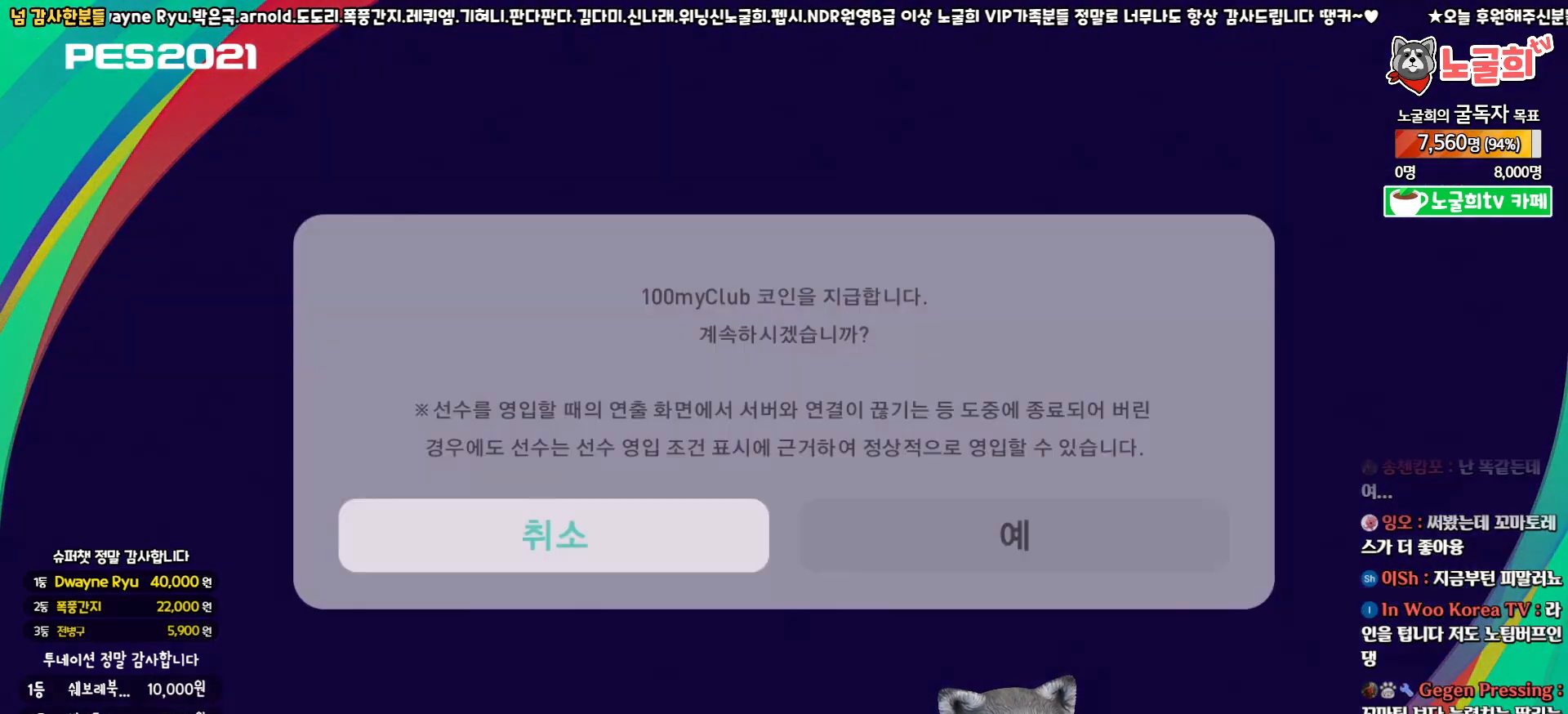
{"buttons": [], "left_stick": "center", "right_stick": "center", "events": [[183, "DPAD_RIGHT", "down"], [300, "DPAD_RIGHT", "up"], [383, "DPAD_LEFT", "down"], [500, "DPAD_LEFT", "up"]]}
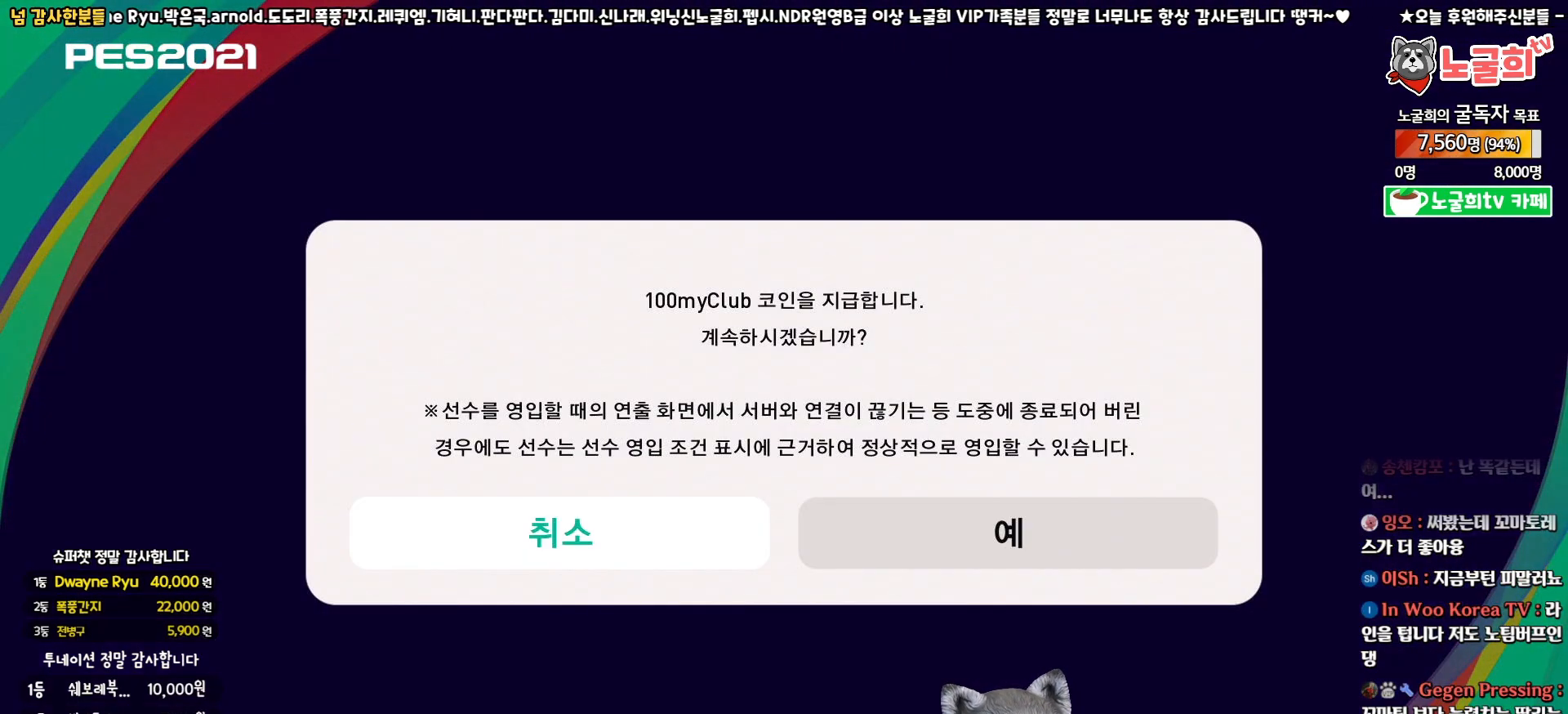
{"buttons": ["CIRCLE"], "left_stick": "center", "right_stick": "center", "events": [[83, "DPAD_RIGHT", "down"], [217, "DPAD_RIGHT", "up"], [467, "CIRCLE", "down"]]}
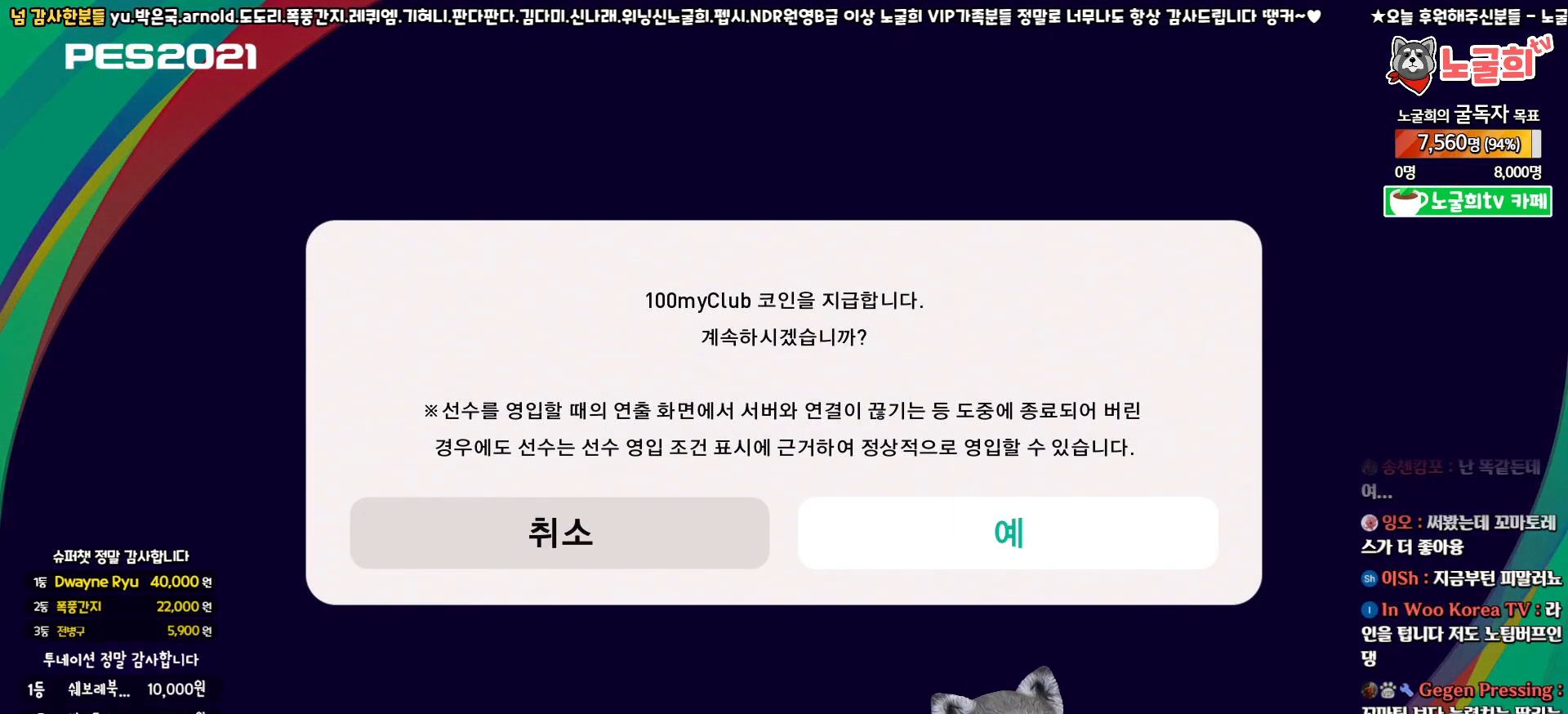
{"buttons": [], "left_stick": "center", "right_stick": "center", "events": [[50, "CIRCLE", "up"]]}
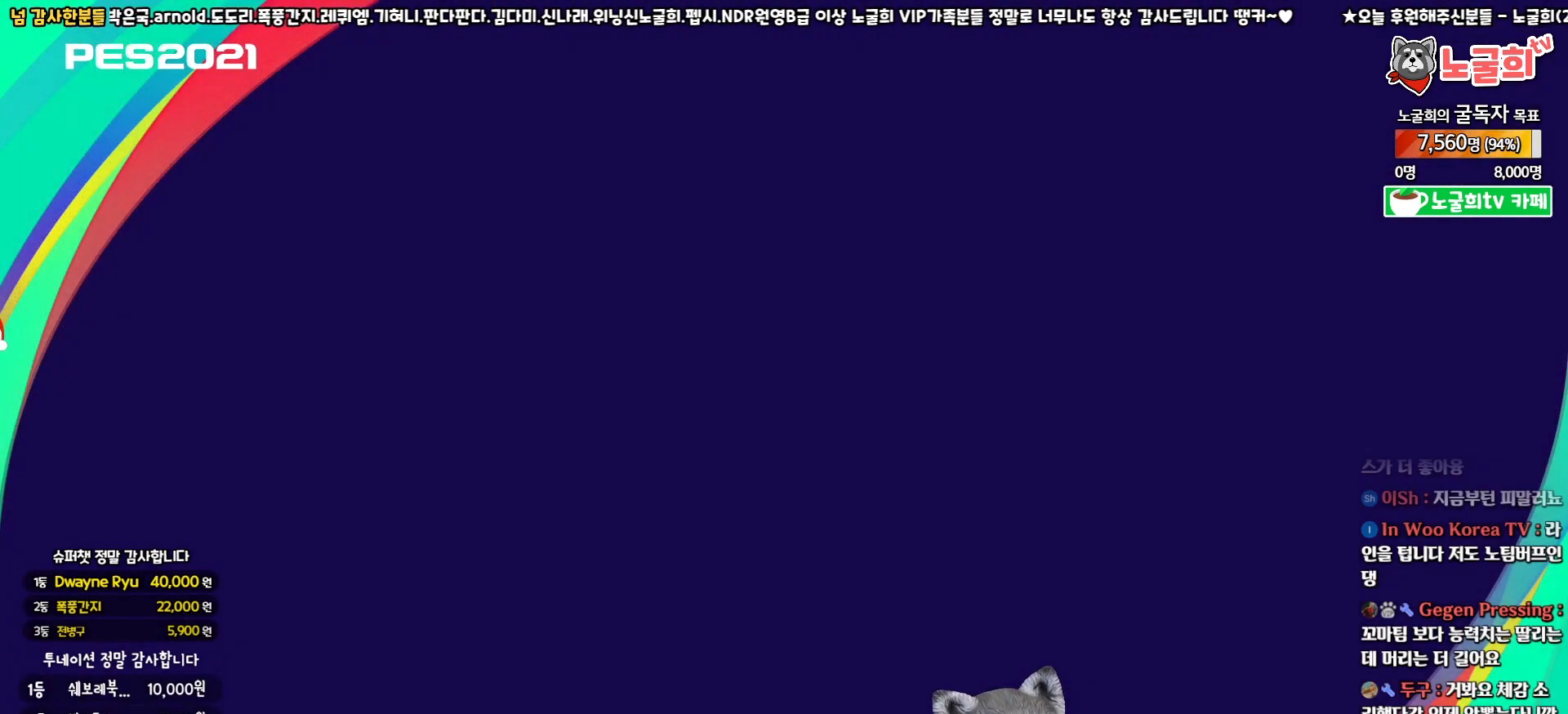
{"buttons": [], "left_stick": "center", "right_stick": "center", "events": []}
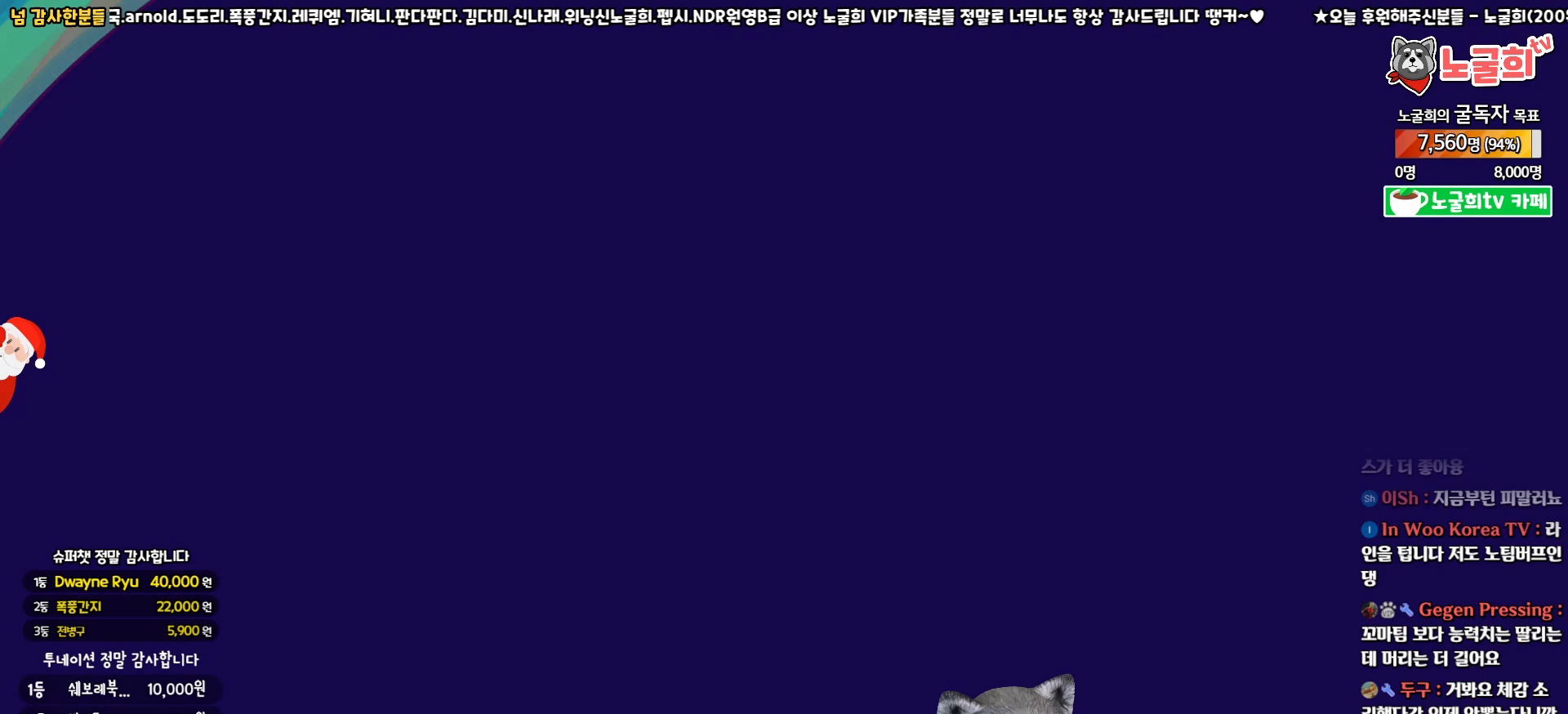
{"buttons": [], "left_stick": "center", "right_stick": "center", "events": []}
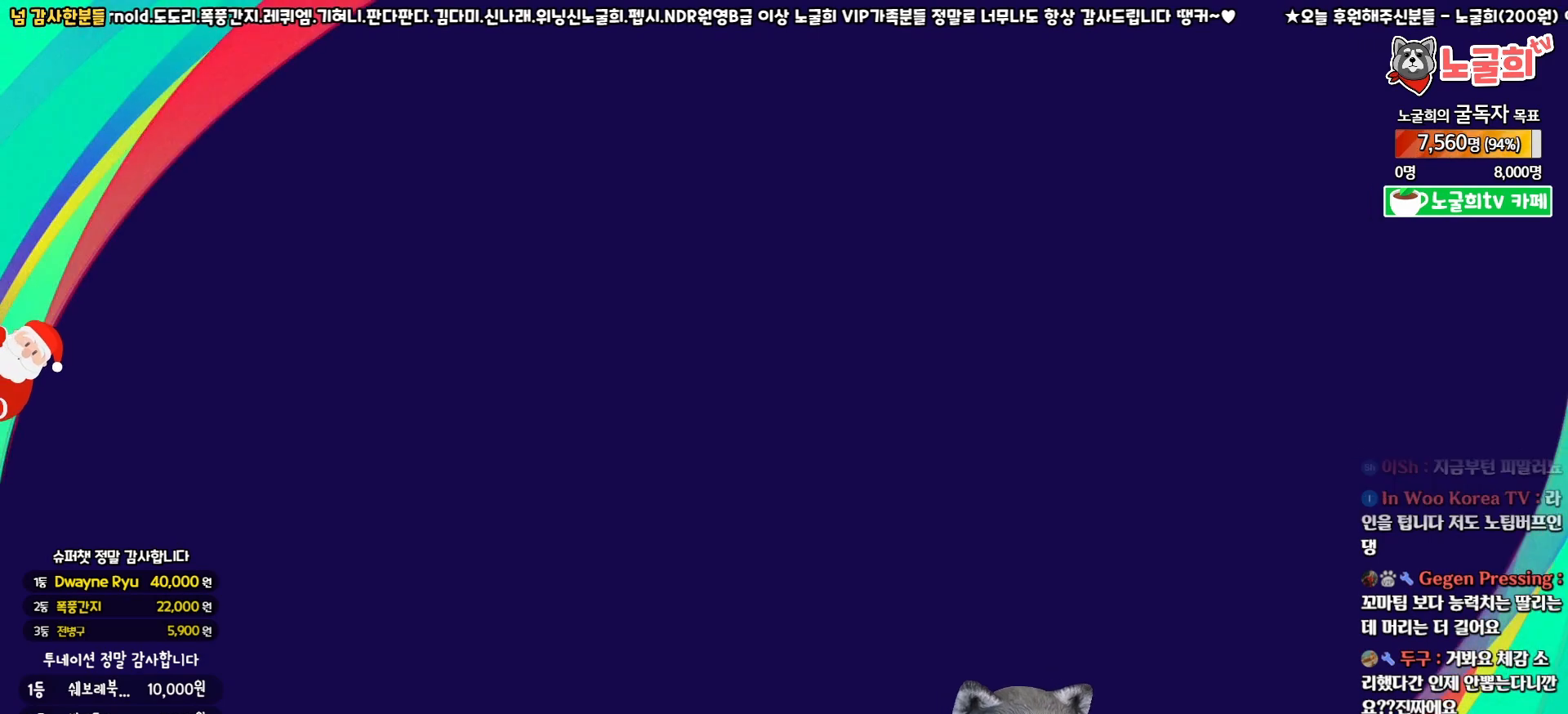
{"buttons": [], "left_stick": "center", "right_stick": "up", "events": [[133, "right_stick", "up"]]}
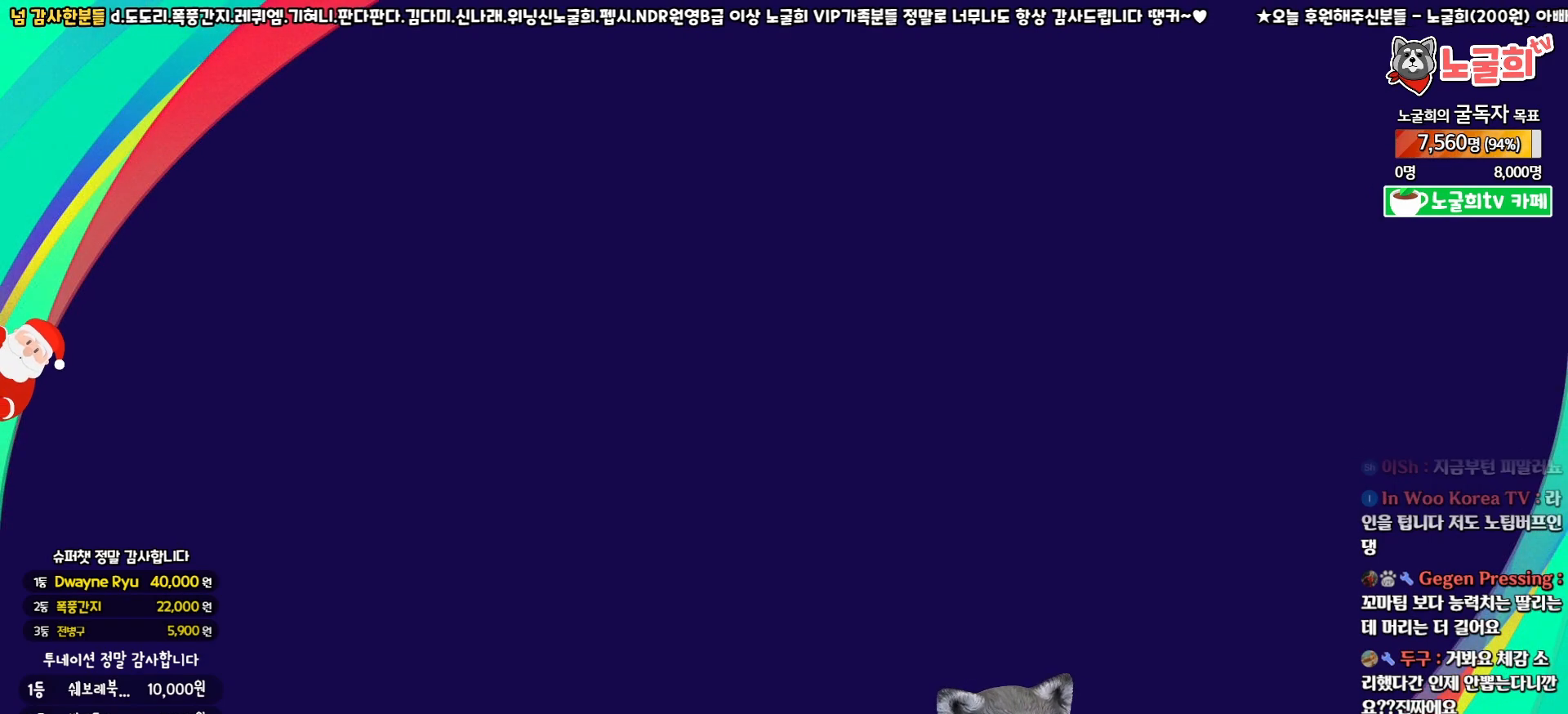
{"buttons": [], "left_stick": "center", "right_stick": "center", "events": [[17, "right_stick", "center"]]}
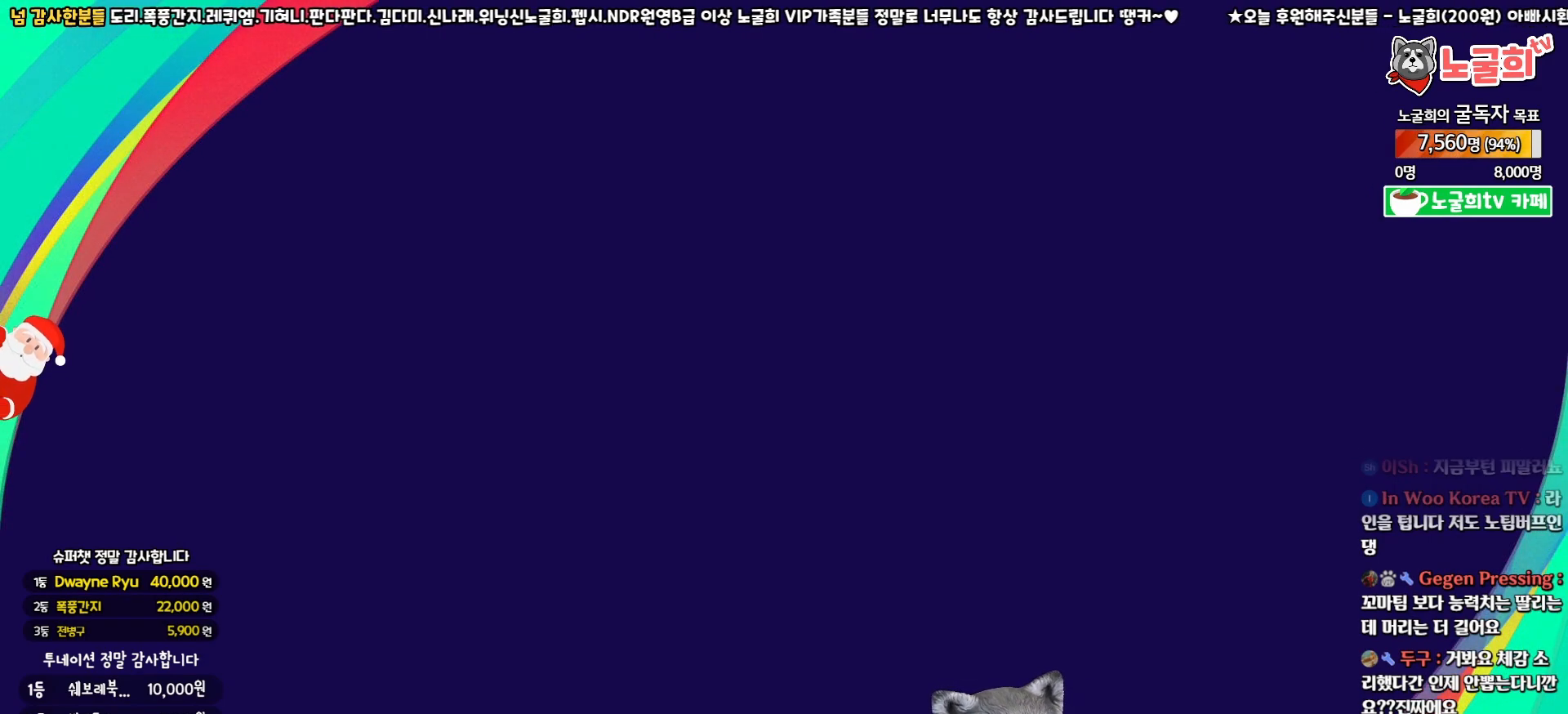
{"buttons": [], "left_stick": "center", "right_stick": "center", "events": []}
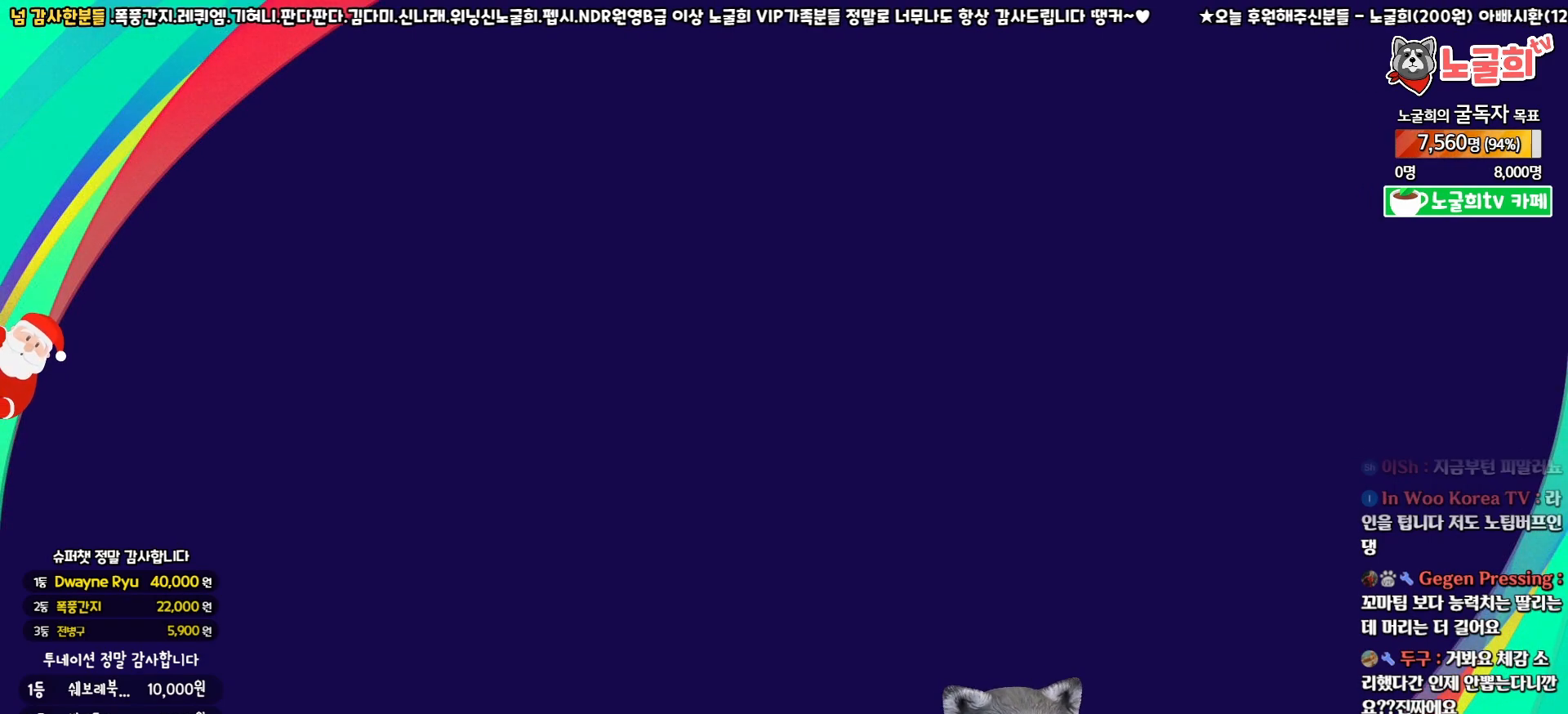
{"buttons": [], "left_stick": "center", "right_stick": "center", "events": []}
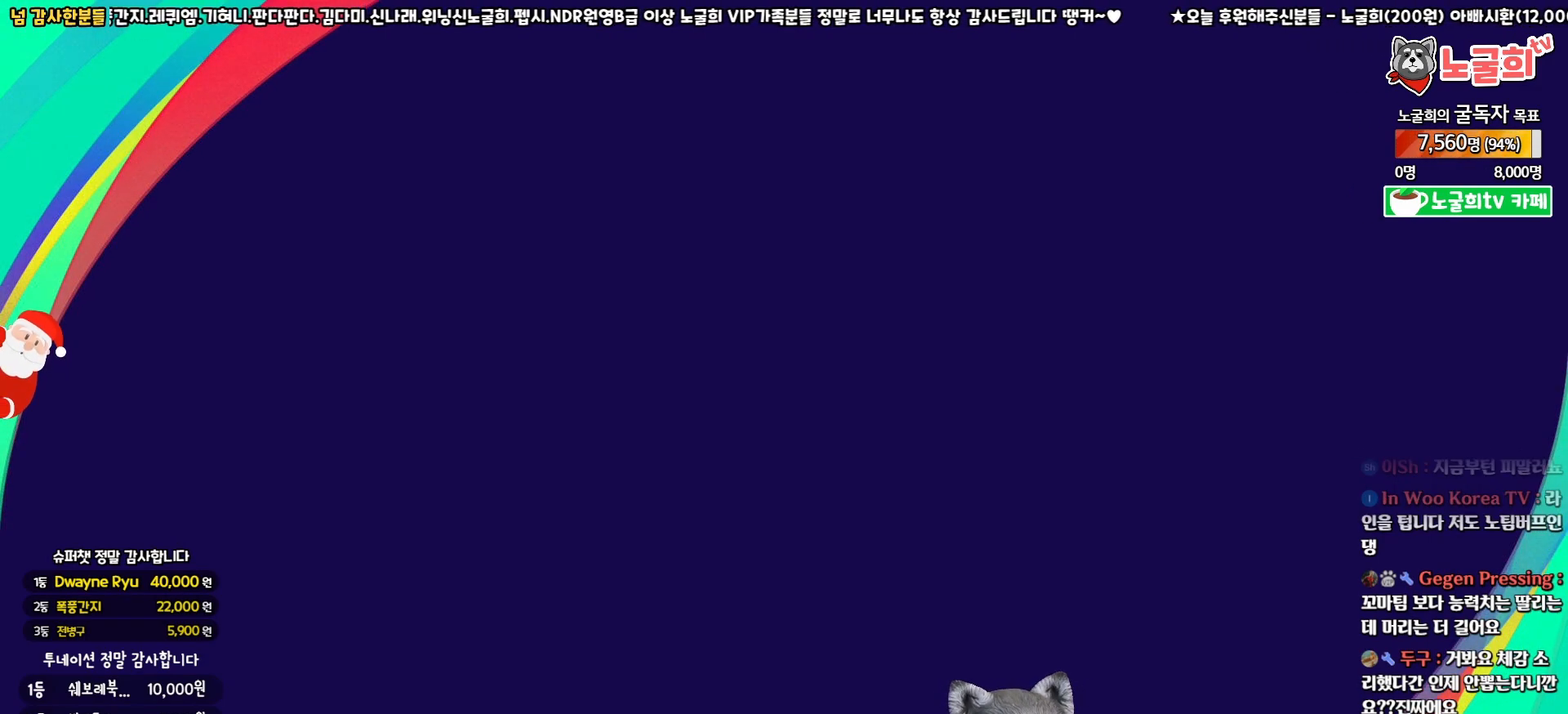
{"buttons": [], "left_stick": "center", "right_stick": "center", "events": []}
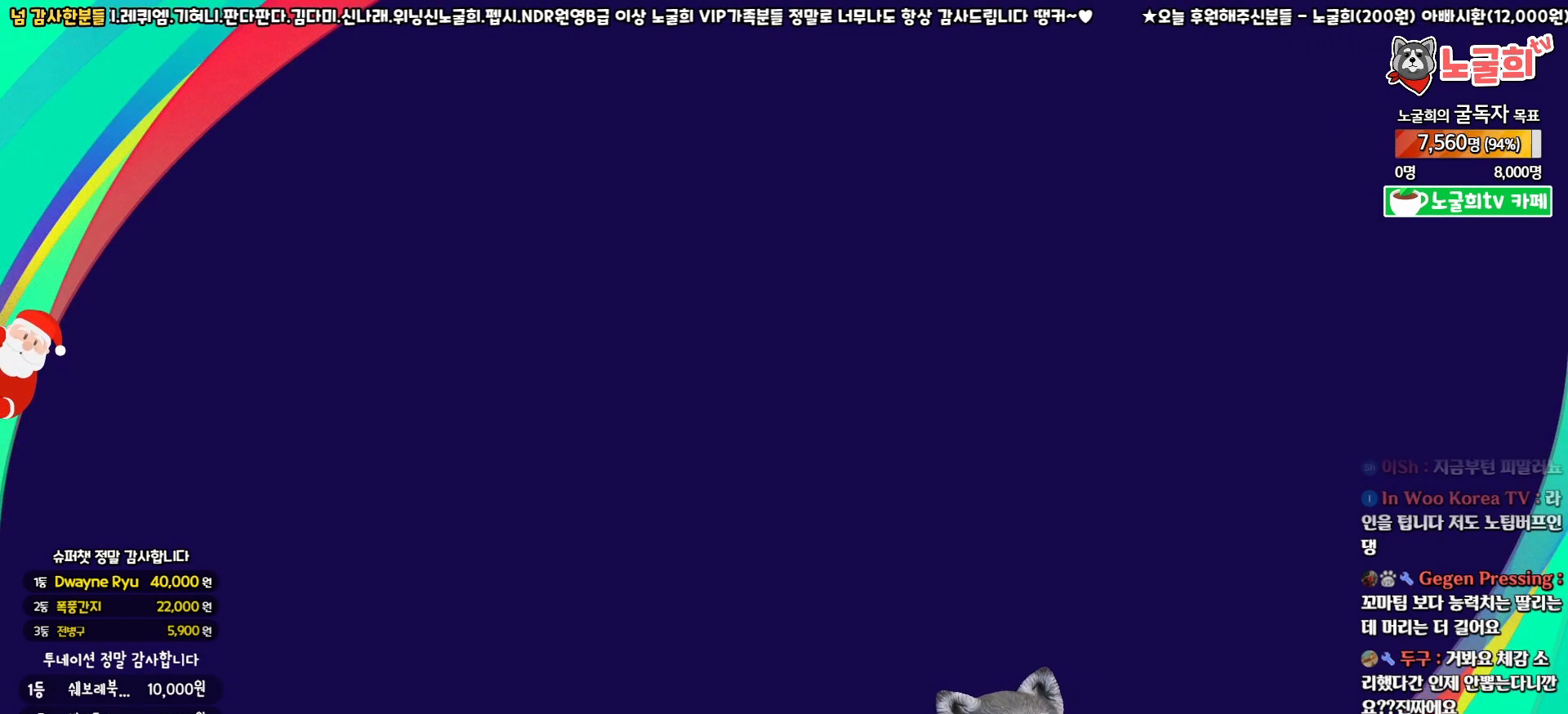
{"buttons": [], "left_stick": "center", "right_stick": "center", "events": []}